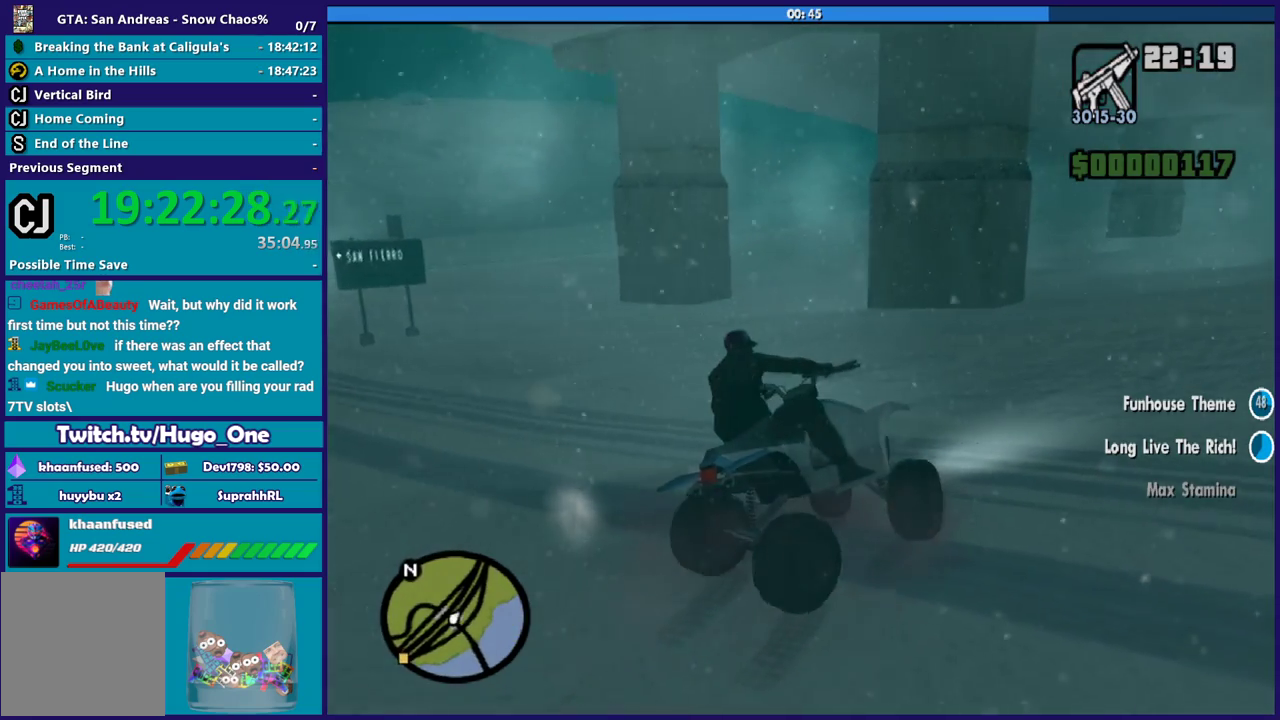
Gameplay with a controller (Xbox layout); each line is a JSON object with the inputs held at the frame after it. "events" lists button and stick changes between this image and that frame as [ms after this image, input, new state], when the widget could be followed in between.
{"buttons": ["L2"], "left_stick": "up-left", "right_stick": "down-left", "events": [[133, "right_stick", "center"], [500, "right_stick", "down-left"]]}
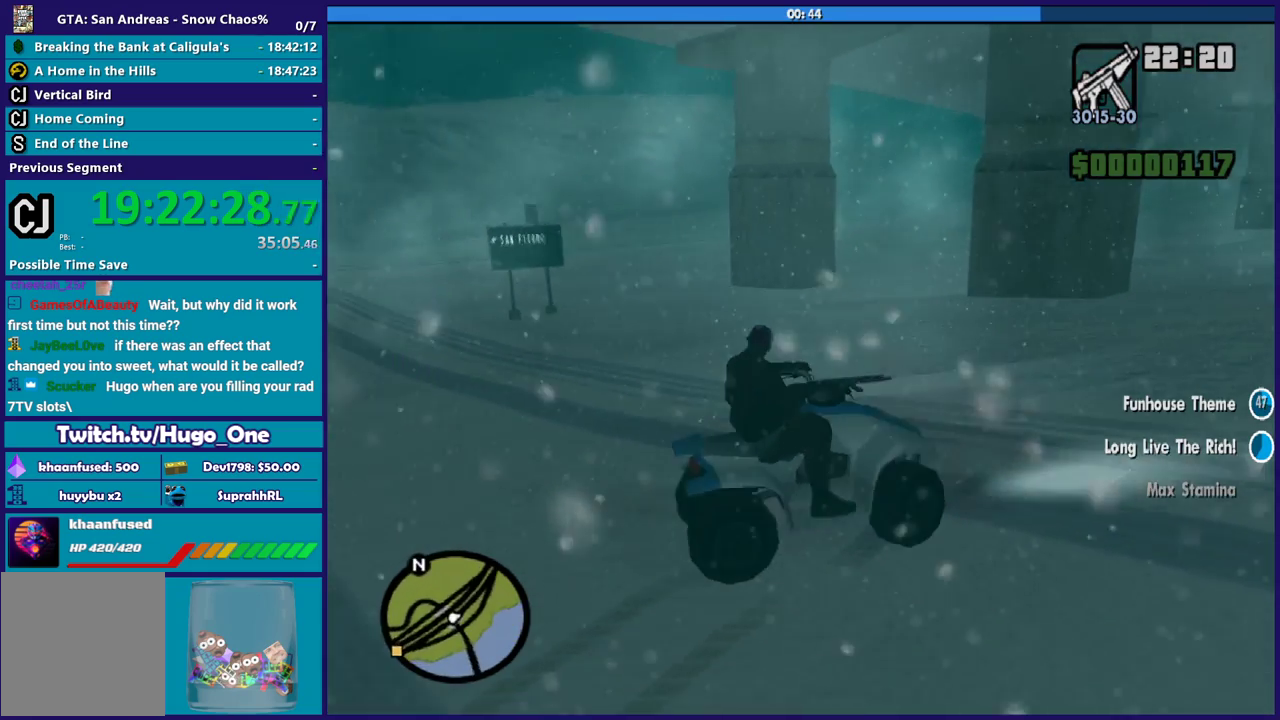
{"buttons": ["L2"], "left_stick": "up-left", "right_stick": "center", "events": [[501, "right_stick", "center"]]}
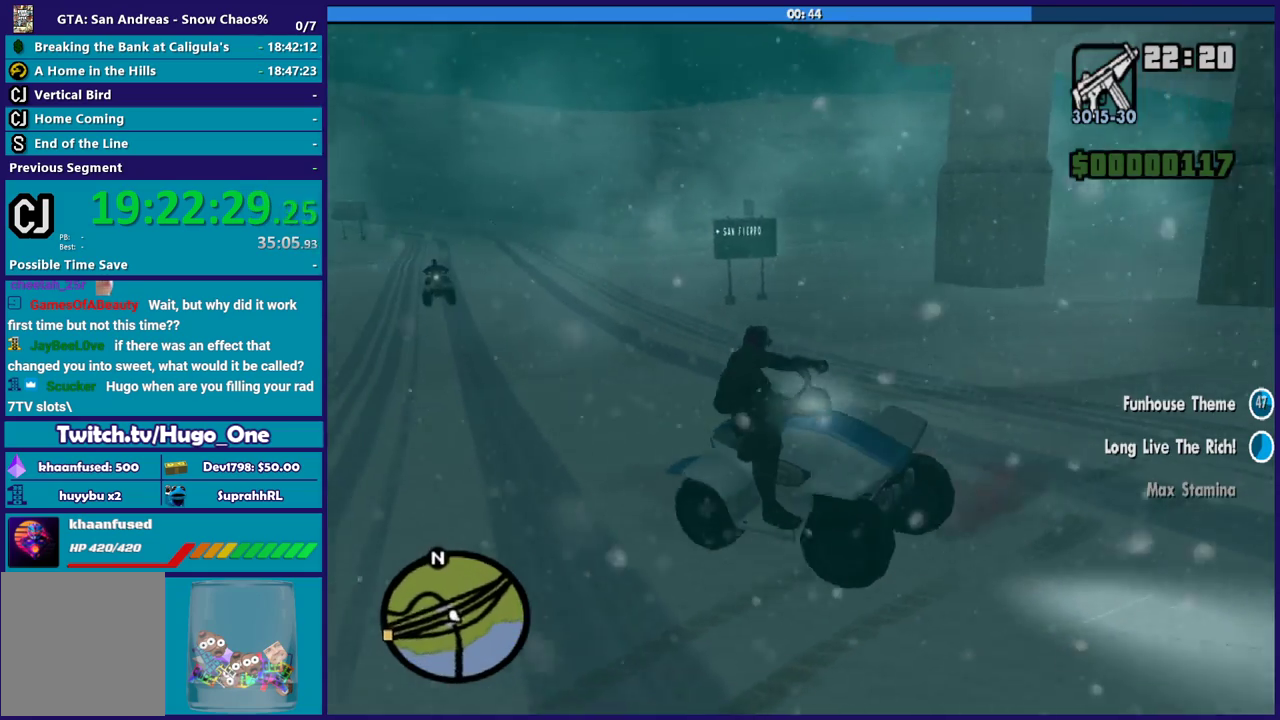
{"buttons": ["R2"], "left_stick": "center", "right_stick": "center", "events": [[233, "L2", "up"], [233, "left_stick", "right"], [300, "R2", "down"], [400, "left_stick", "center"]]}
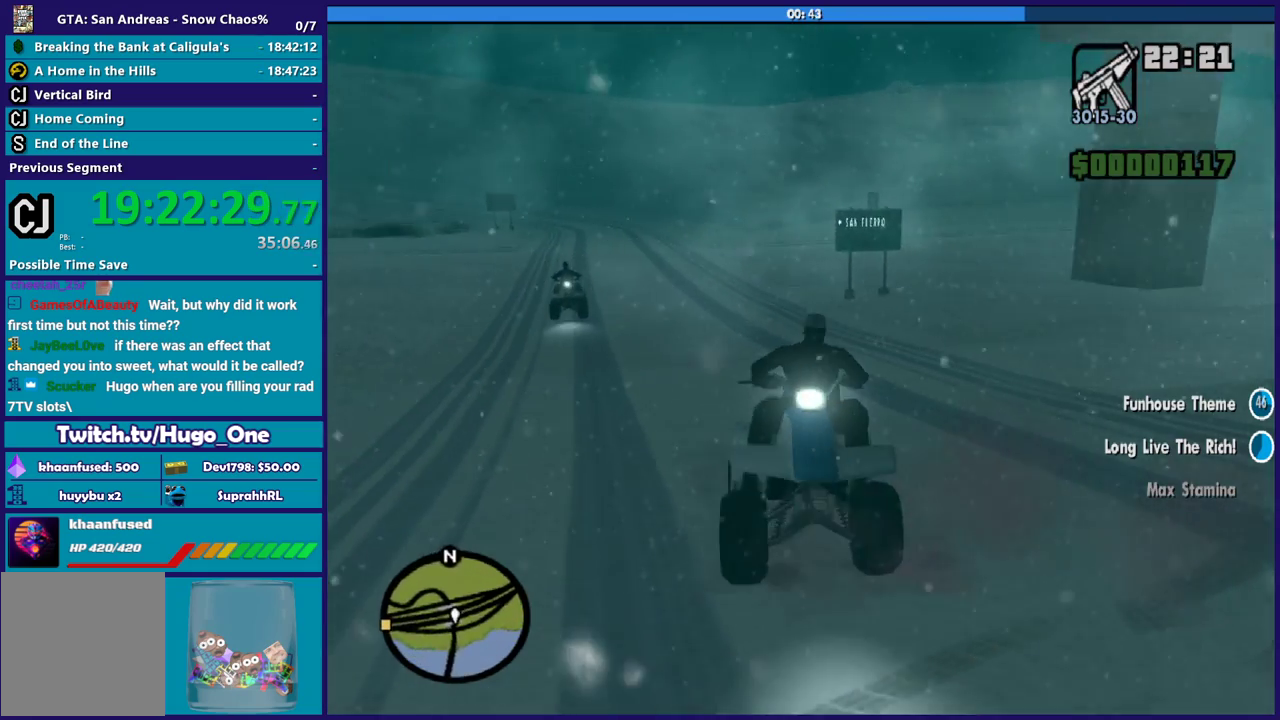
{"buttons": ["R2"], "left_stick": "center", "right_stick": "center", "events": [[67, "left_stick", "up-left"], [267, "L1", "down"], [267, "R1", "down"], [334, "left_stick", "up-right"], [367, "L1", "up"], [367, "R1", "up"], [401, "left_stick", "center"]]}
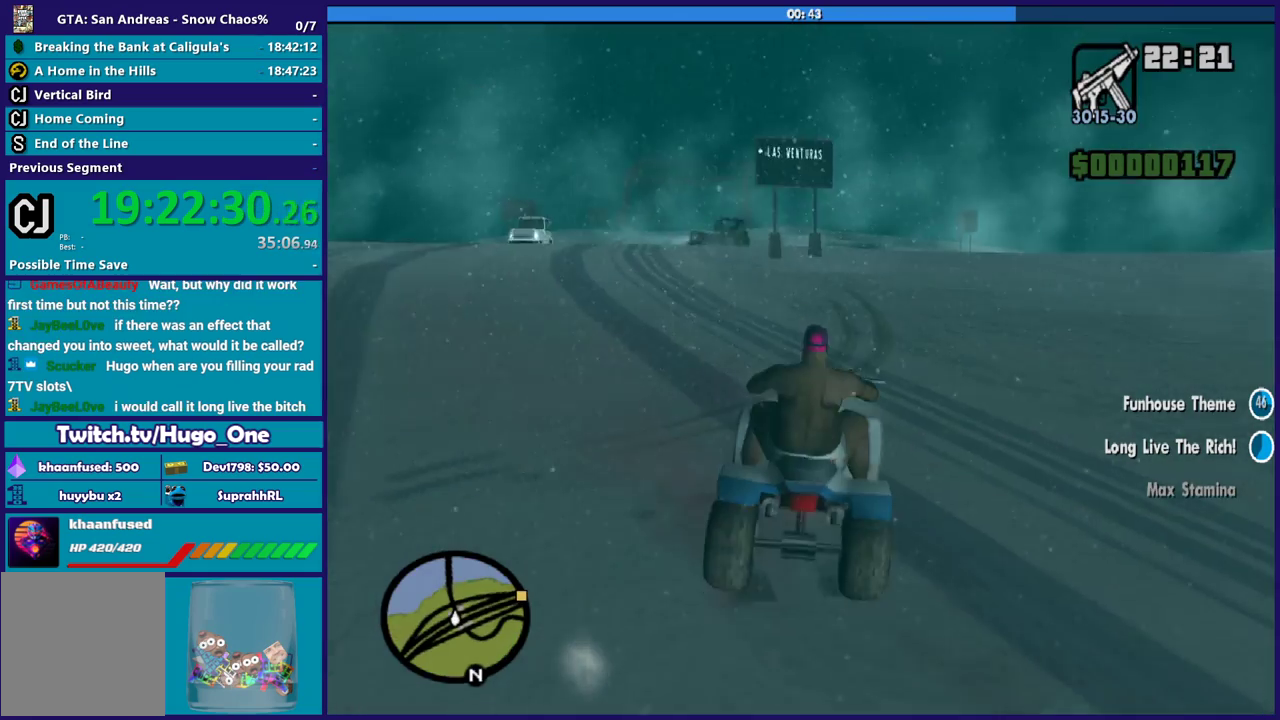
{"buttons": ["R2"], "left_stick": "left", "right_stick": "center", "events": [[300, "left_stick", "left"]]}
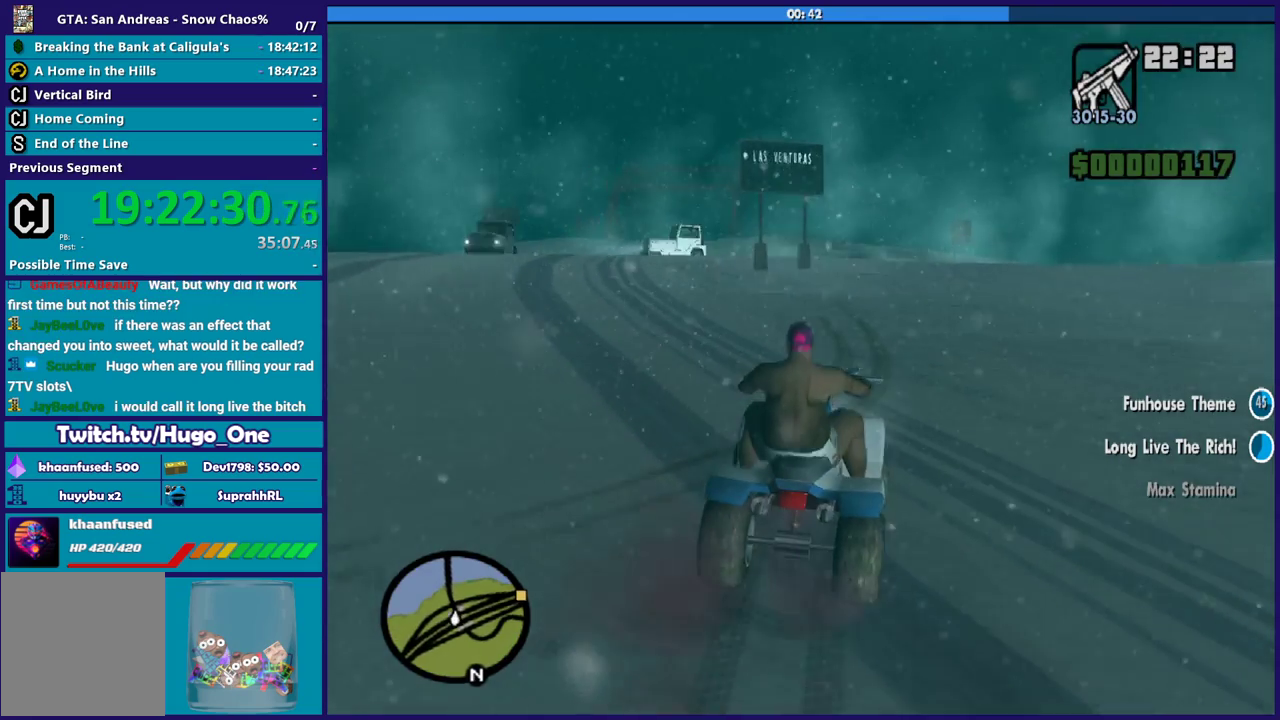
{"buttons": ["R2"], "left_stick": "left", "right_stick": "center", "events": []}
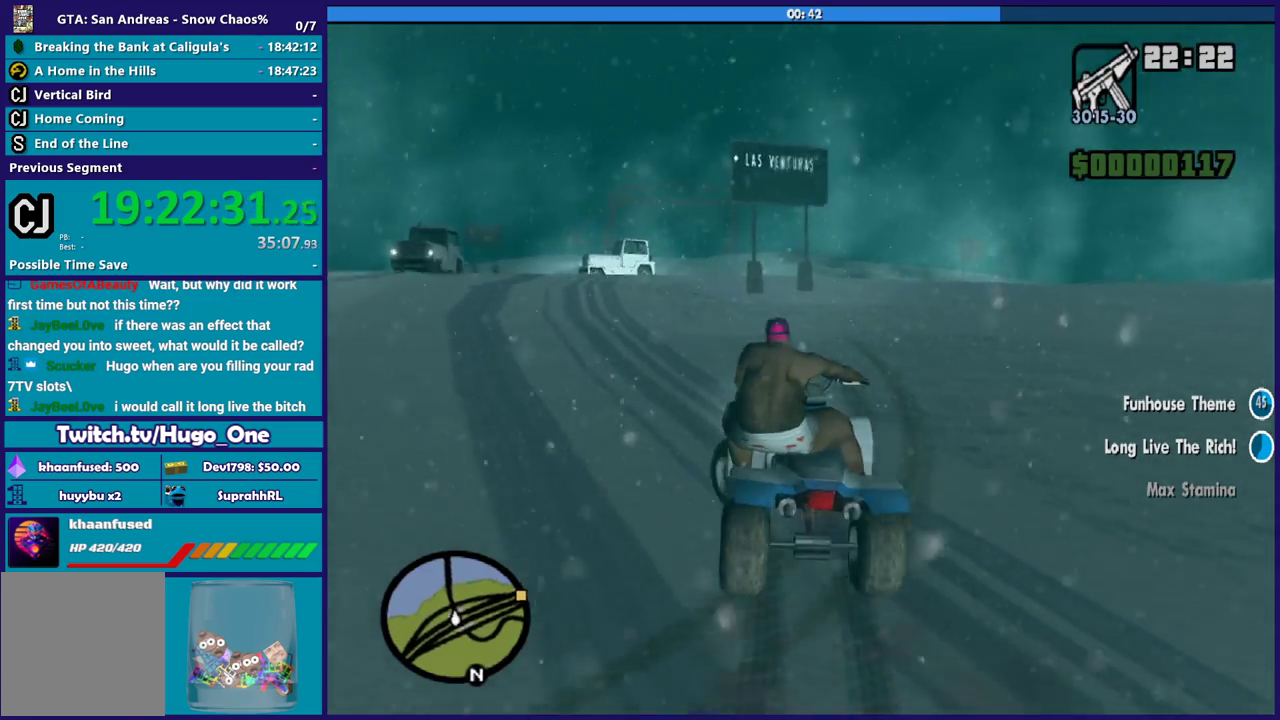
{"buttons": ["R2"], "left_stick": "right", "right_stick": "center", "events": [[334, "left_stick", "center"], [400, "left_stick", "right"]]}
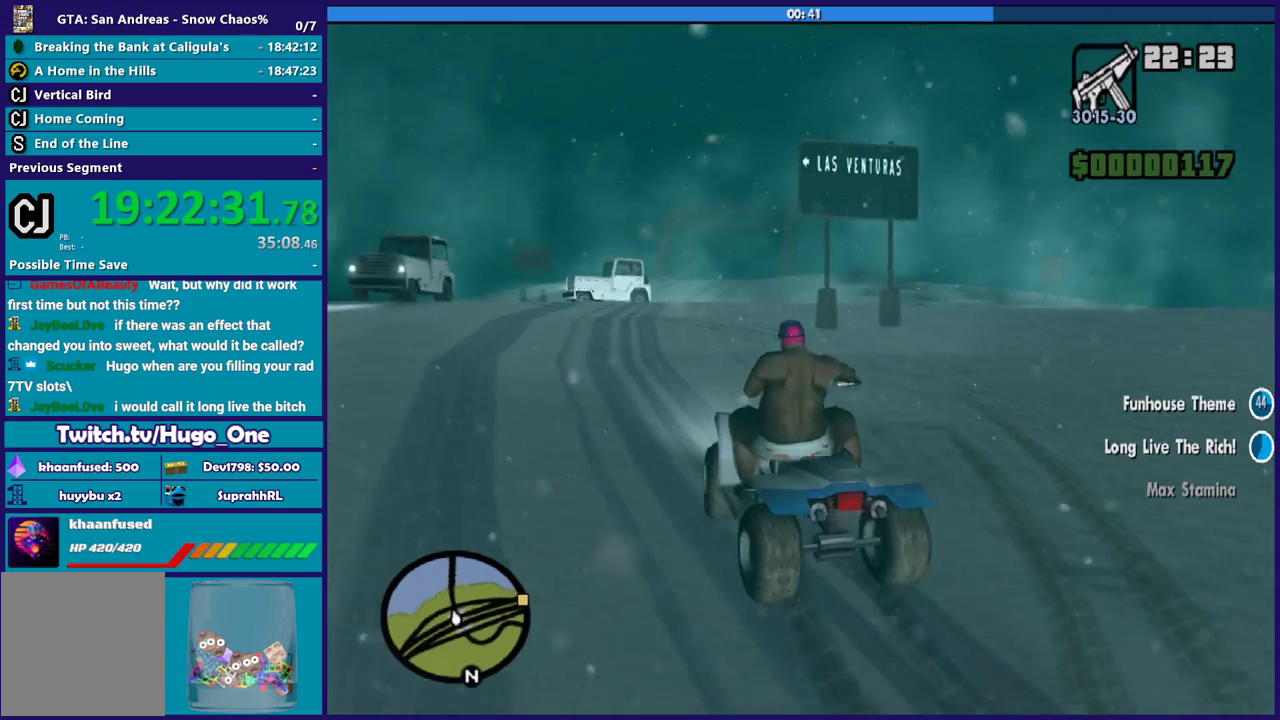
{"buttons": ["R2"], "left_stick": "right", "right_stick": "center", "events": [[67, "left_stick", "center"], [301, "left_stick", "right"]]}
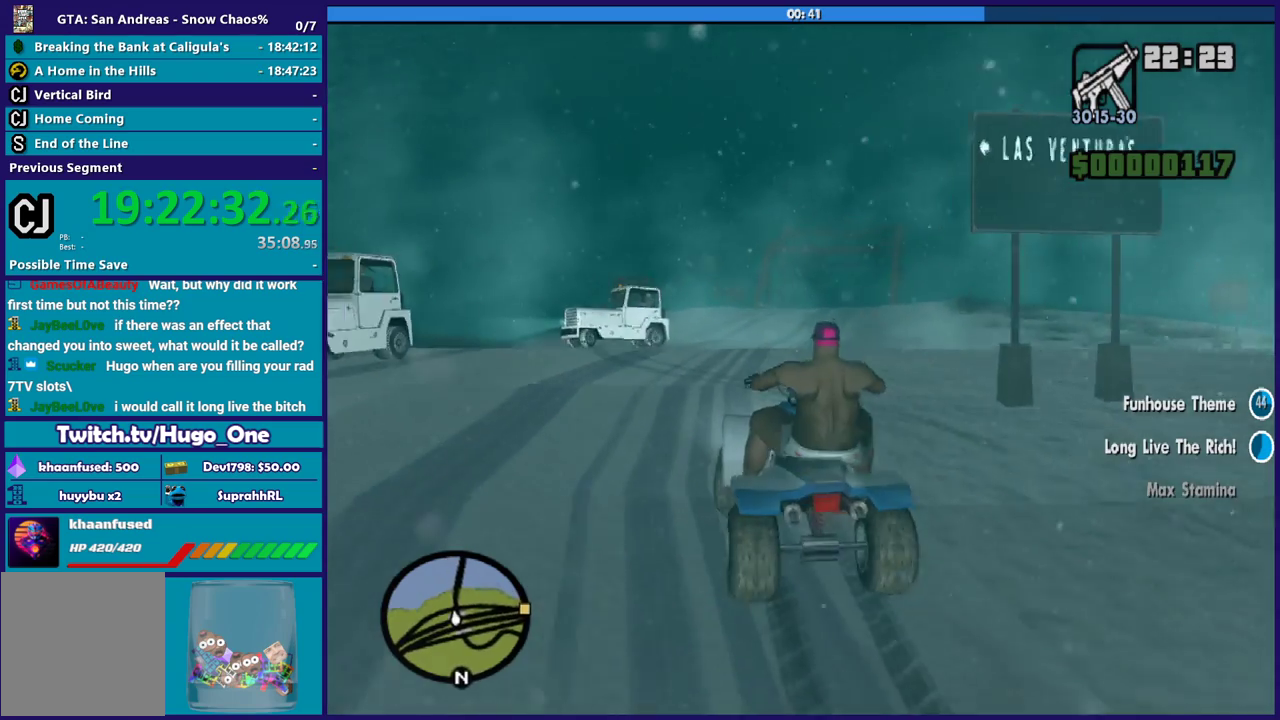
{"buttons": ["R2"], "left_stick": "right", "right_stick": "center", "events": [[67, "left_stick", "up-right"], [267, "left_stick", "up-left"], [400, "left_stick", "right"]]}